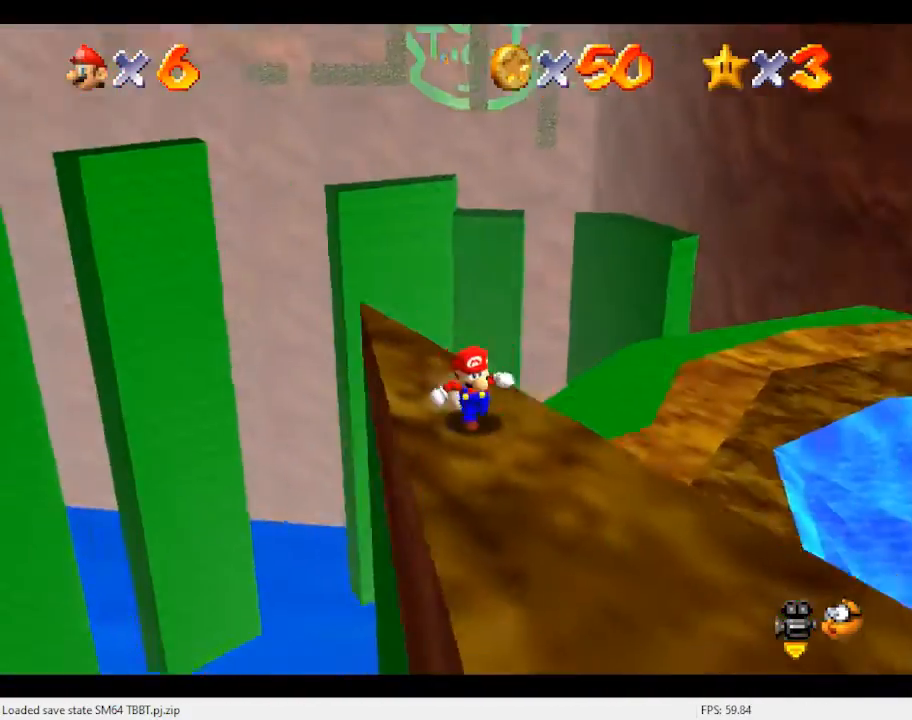
Gameplay with a controller (Nintendo layout); each line is a JSON object with the inputs held at the frame after it. "events" lists button and stick changes between this image and that frame as [ms after this image, input, new state], when the widget could be followed in between. Not read: L3 R3.
{"buttons": [], "left_stick": "right", "events": [[167, "C_LEFT", "down"], [167, "left_stick", "down-right"], [300, "C_LEFT", "up"], [400, "C_LEFT", "down"], [433, "left_stick", "right"], [500, "C_LEFT", "up"]]}
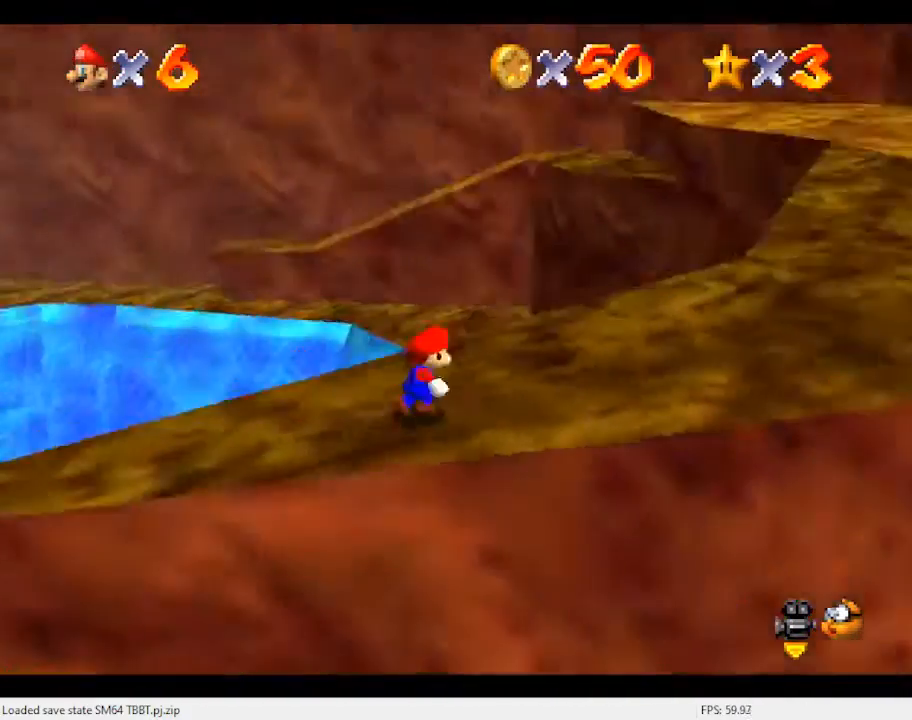
{"buttons": [], "left_stick": "up-left", "events": [[100, "C_LEFT", "down"], [233, "left_stick", "up"], [300, "C_LEFT", "up"], [333, "left_stick", "up-left"]]}
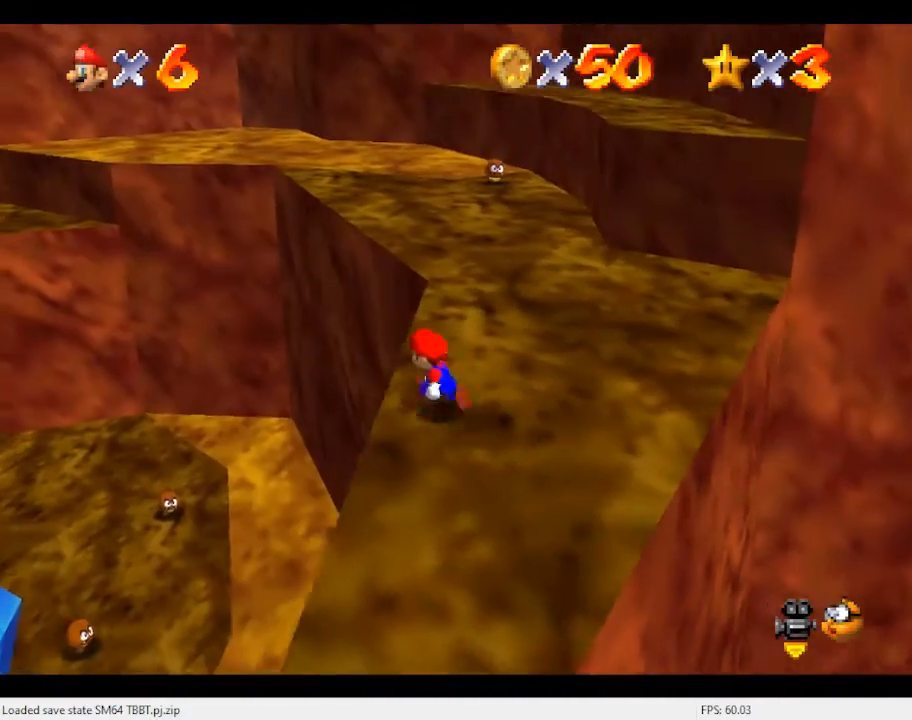
{"buttons": [], "left_stick": "left", "events": [[500, "left_stick", "left"]]}
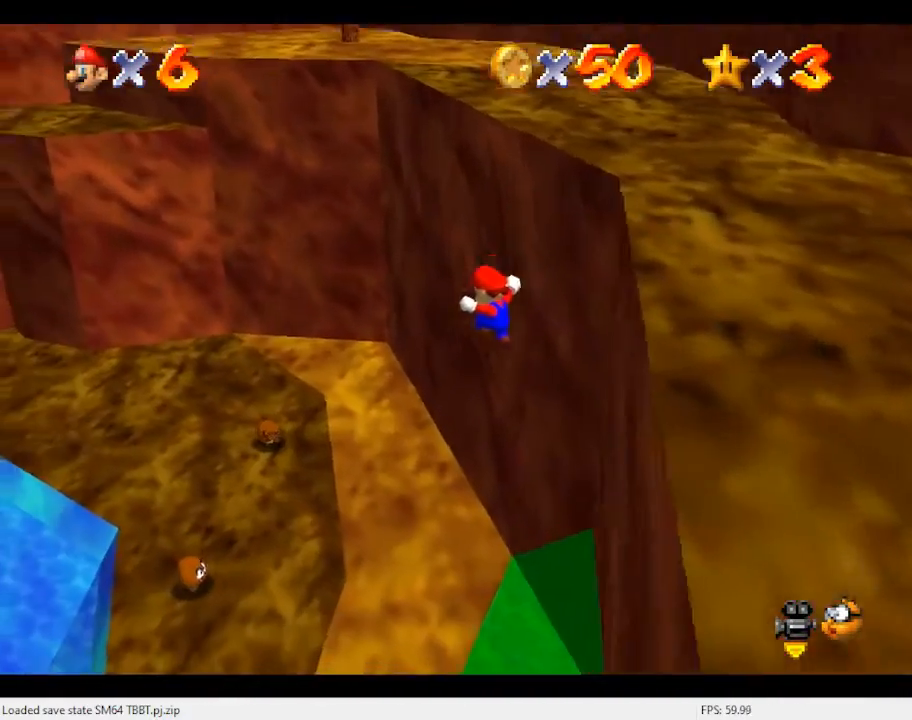
{"buttons": ["B"], "left_stick": "down-left", "events": [[233, "left_stick", "down-left"], [400, "B", "down"]]}
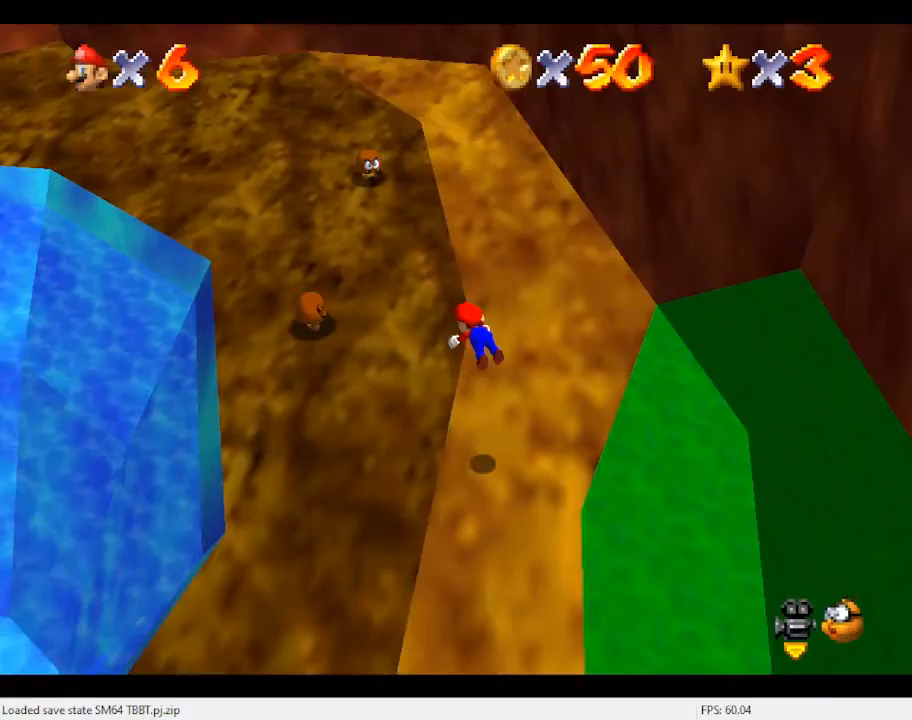
{"buttons": [], "left_stick": "down-left", "events": [[33, "B", "up"], [267, "A", "down"], [300, "B", "down"], [433, "A", "up"], [433, "B", "up"]]}
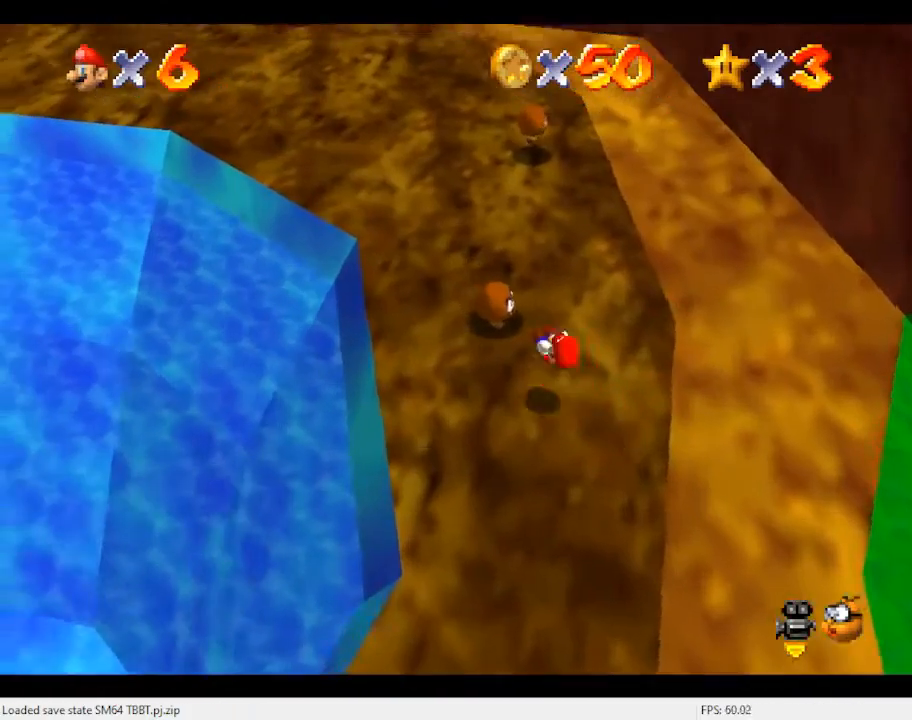
{"buttons": ["A", "B"], "left_stick": "up", "events": [[267, "left_stick", "up"], [433, "A", "down"], [467, "B", "down"]]}
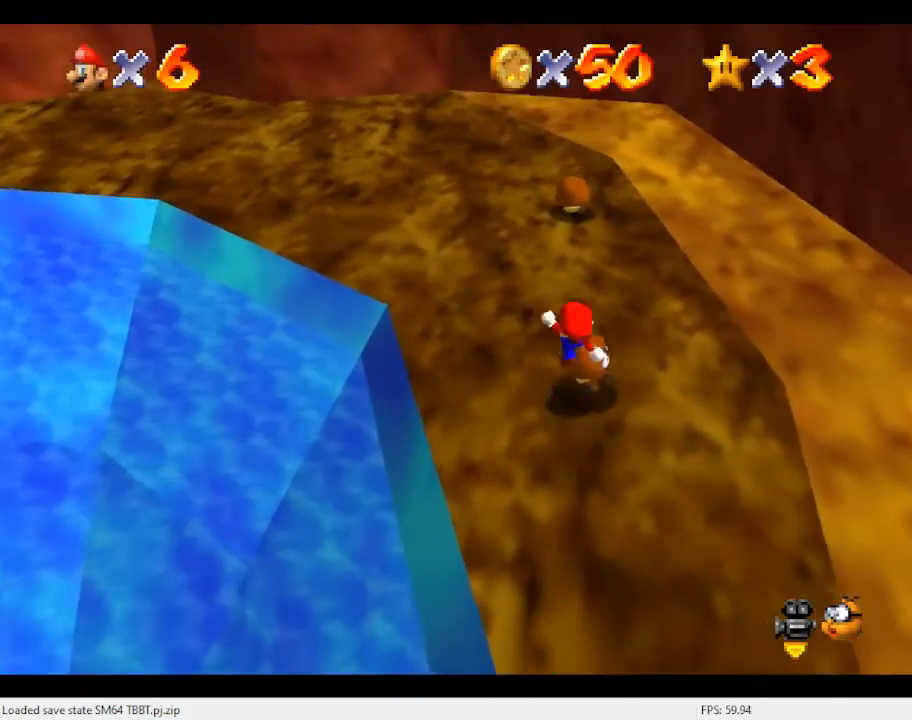
{"buttons": [], "left_stick": "center", "events": [[100, "A", "up"], [100, "B", "up"], [267, "left_stick", "center"]]}
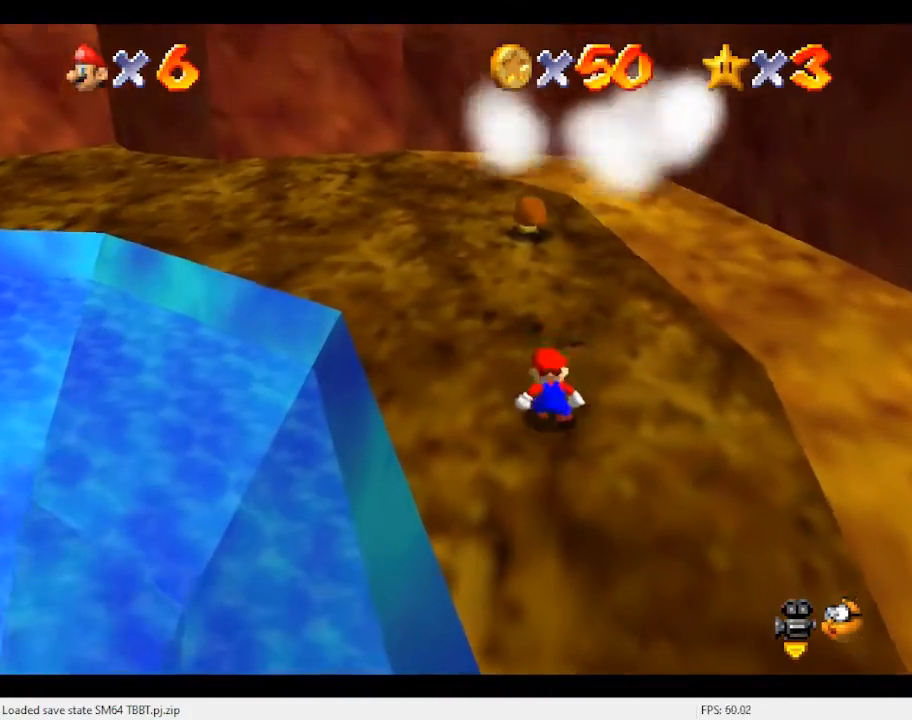
{"buttons": ["A"], "left_stick": "up", "events": [[100, "left_stick", "up"], [467, "A", "down"]]}
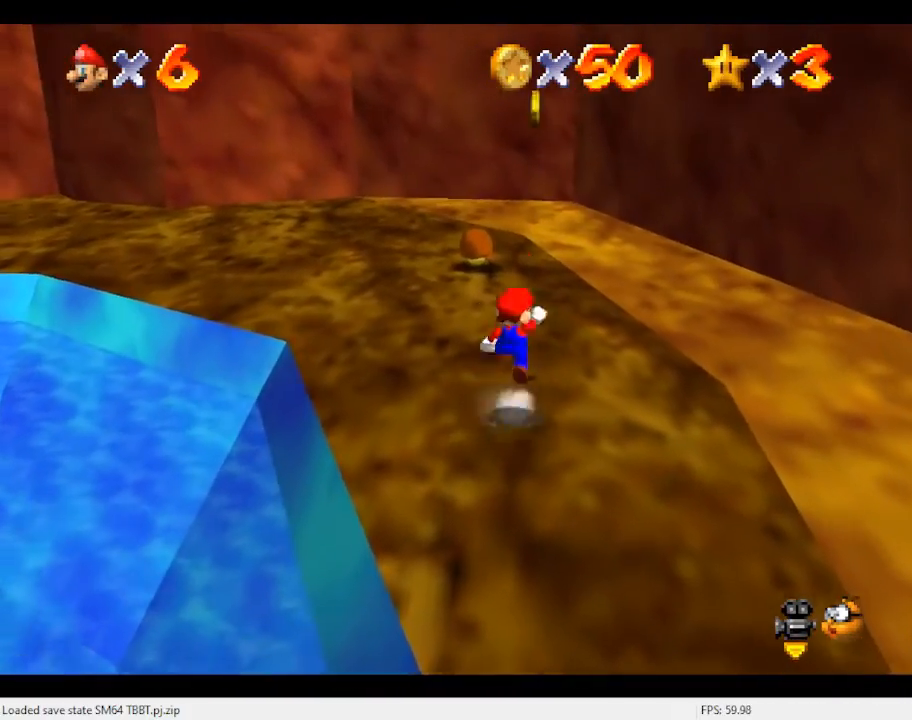
{"buttons": [], "left_stick": "up", "events": [[200, "B", "down"], [333, "B", "up"], [367, "A", "up"]]}
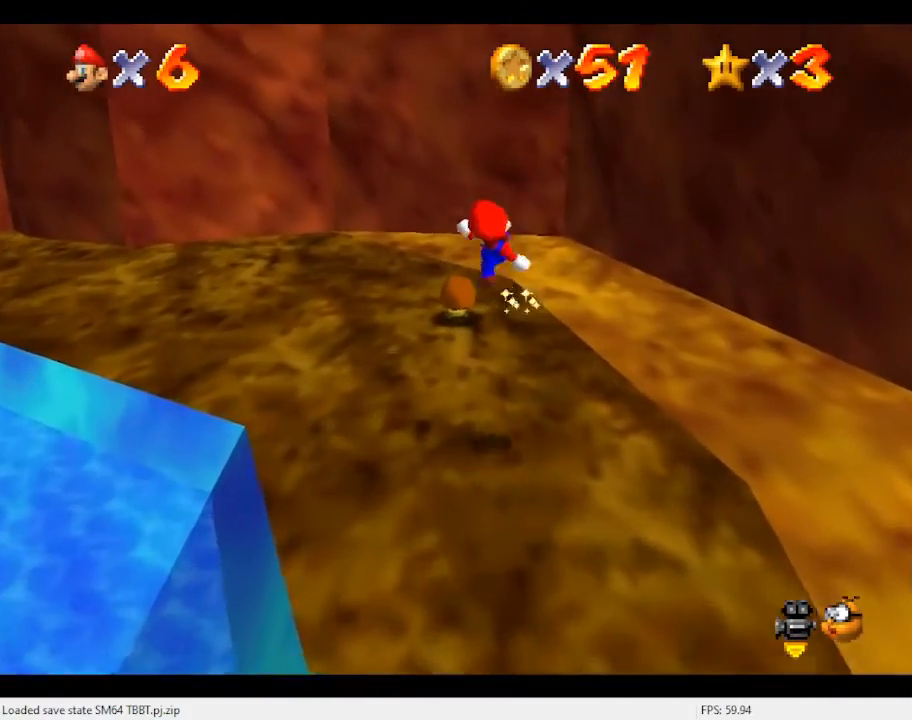
{"buttons": [], "left_stick": "up", "events": []}
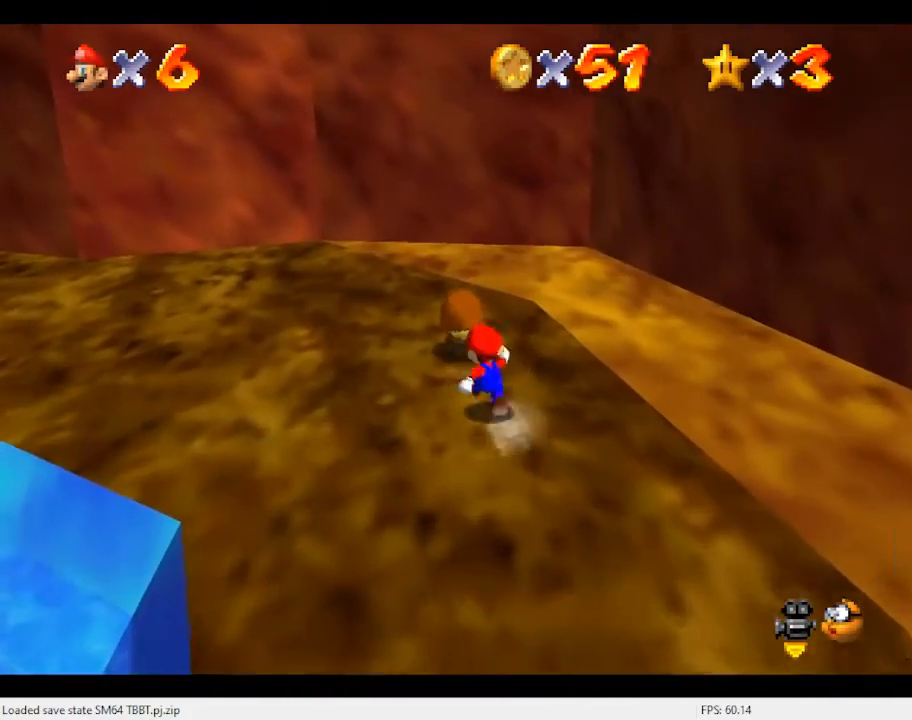
{"buttons": [], "left_stick": "up", "events": [[133, "A", "down"], [133, "B", "down"], [300, "A", "up"], [300, "B", "up"]]}
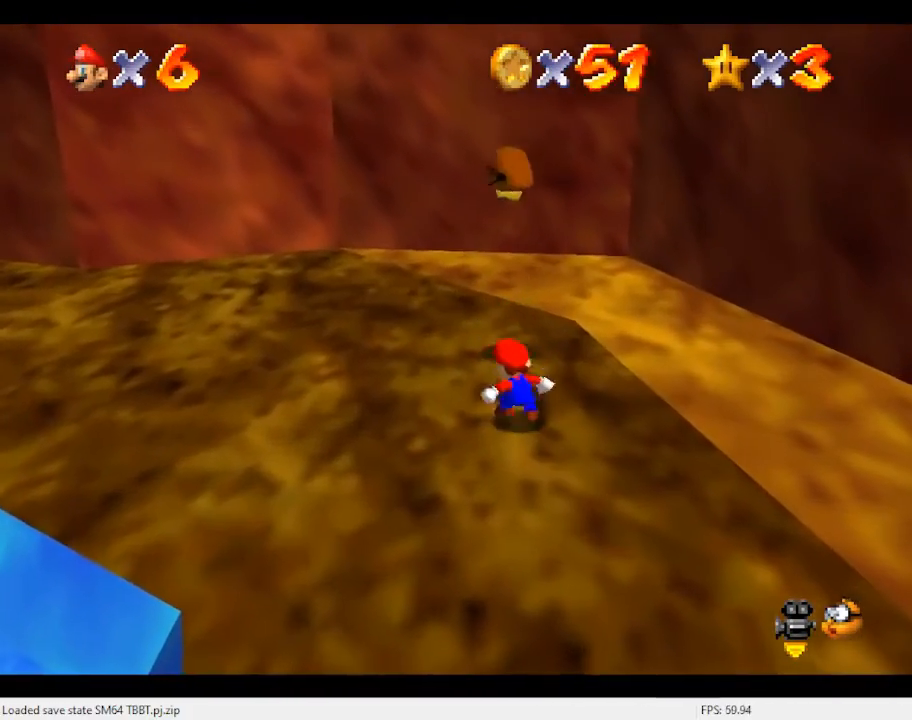
{"buttons": ["A"], "left_stick": "up", "events": [[33, "left_stick", "center"], [233, "left_stick", "up"], [500, "A", "down"]]}
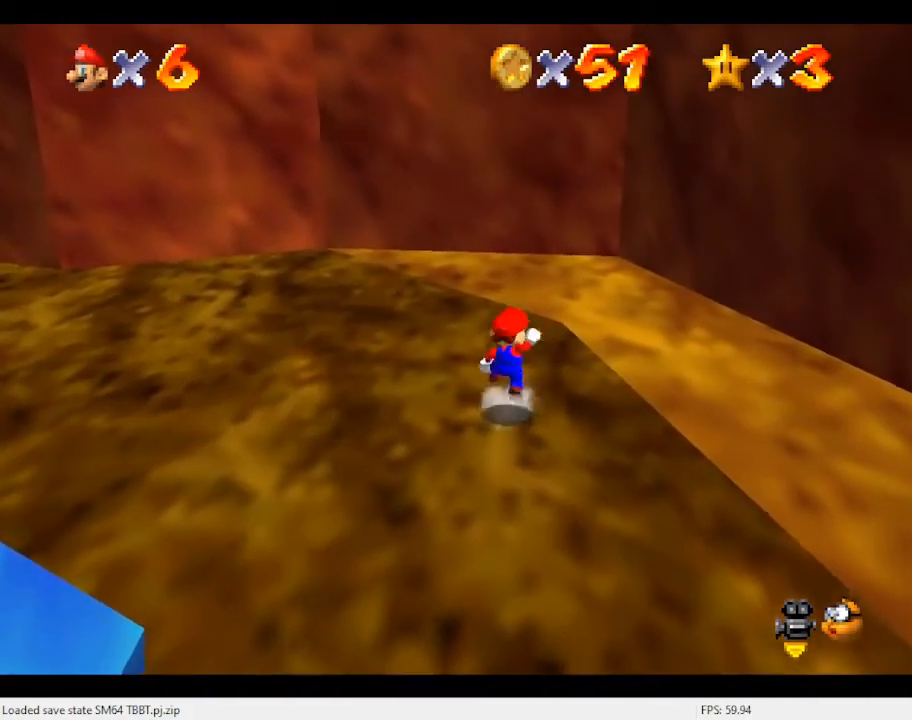
{"buttons": [], "left_stick": "left", "events": [[233, "left_stick", "up-right"], [300, "B", "down"], [433, "A", "up"], [433, "B", "up"], [500, "left_stick", "left"]]}
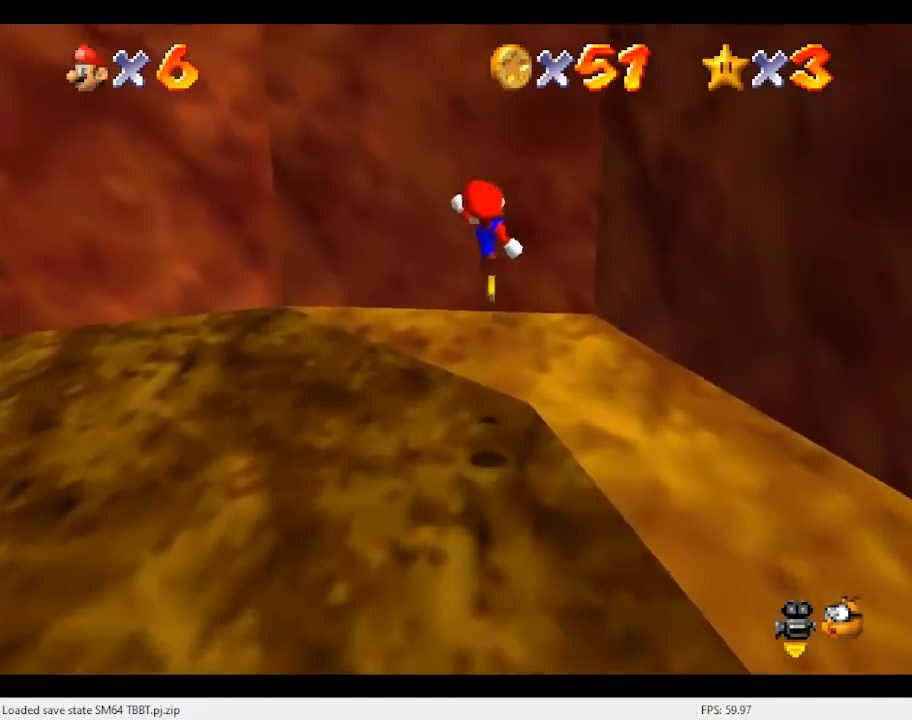
{"buttons": [], "left_stick": "up-right", "events": [[67, "C_RIGHT", "down"], [167, "C_RIGHT", "up"], [233, "C_RIGHT", "down"], [300, "left_stick", "up"], [367, "C_RIGHT", "up"], [467, "left_stick", "up-right"]]}
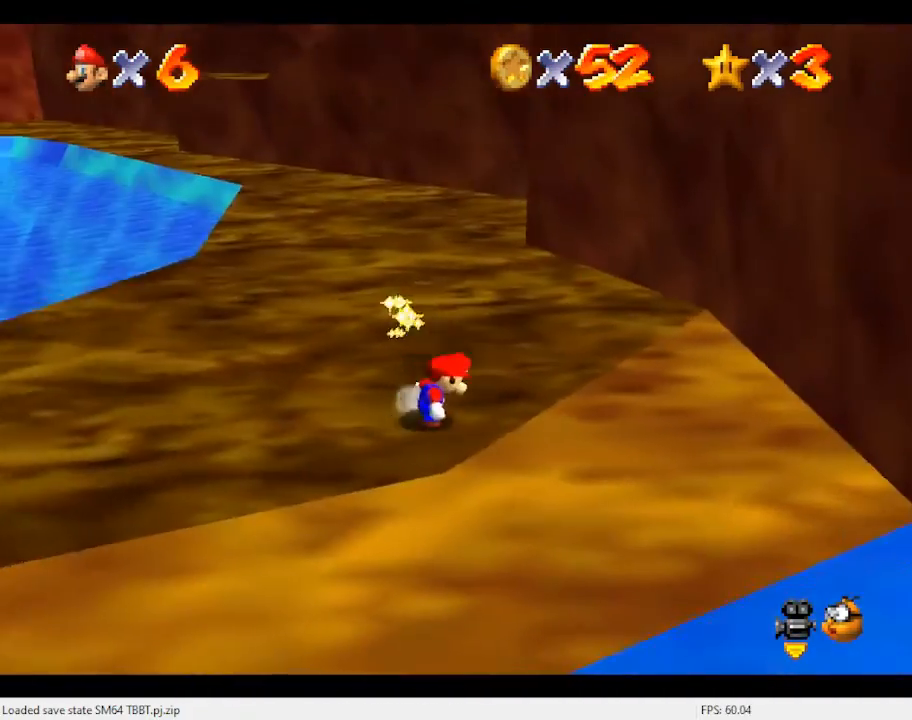
{"buttons": [], "left_stick": "up-left", "events": [[133, "left_stick", "up"], [233, "left_stick", "up-left"]]}
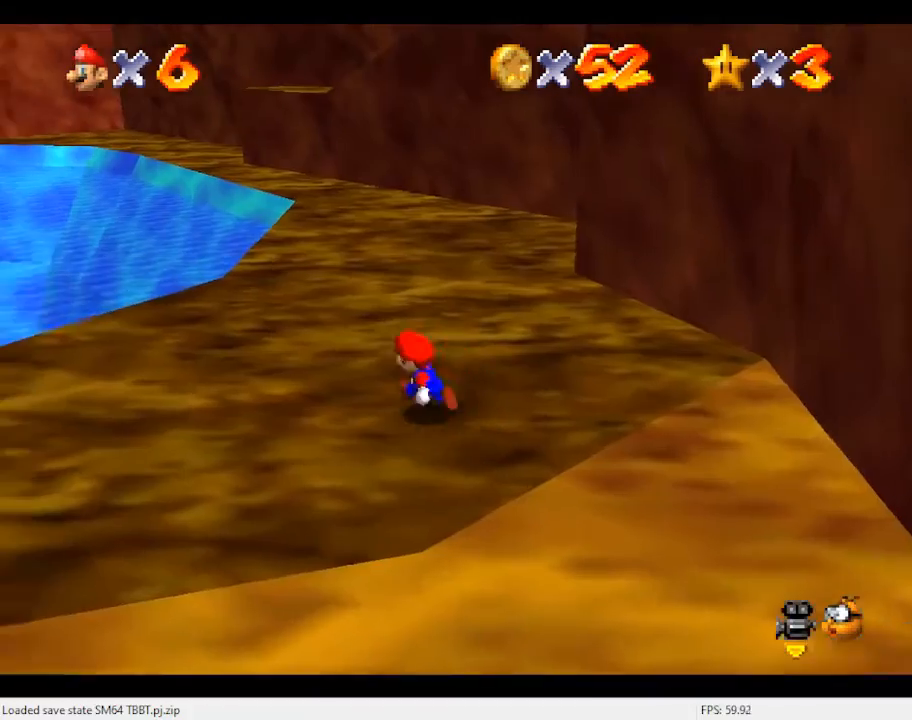
{"buttons": [], "left_stick": "up-left", "events": [[367, "B", "down"], [500, "B", "up"]]}
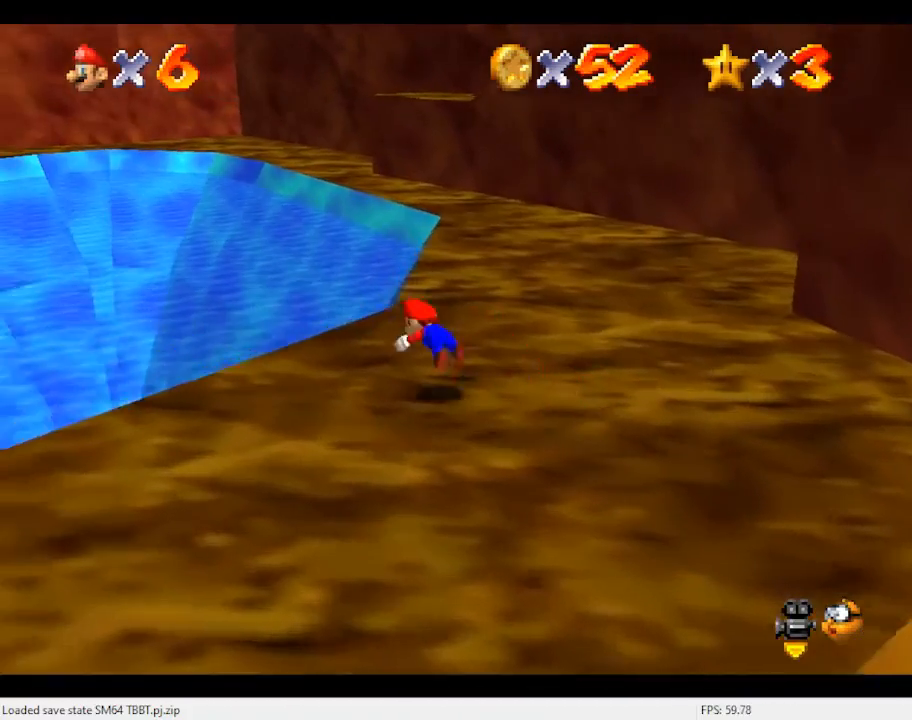
{"buttons": [], "left_stick": "up-left", "events": []}
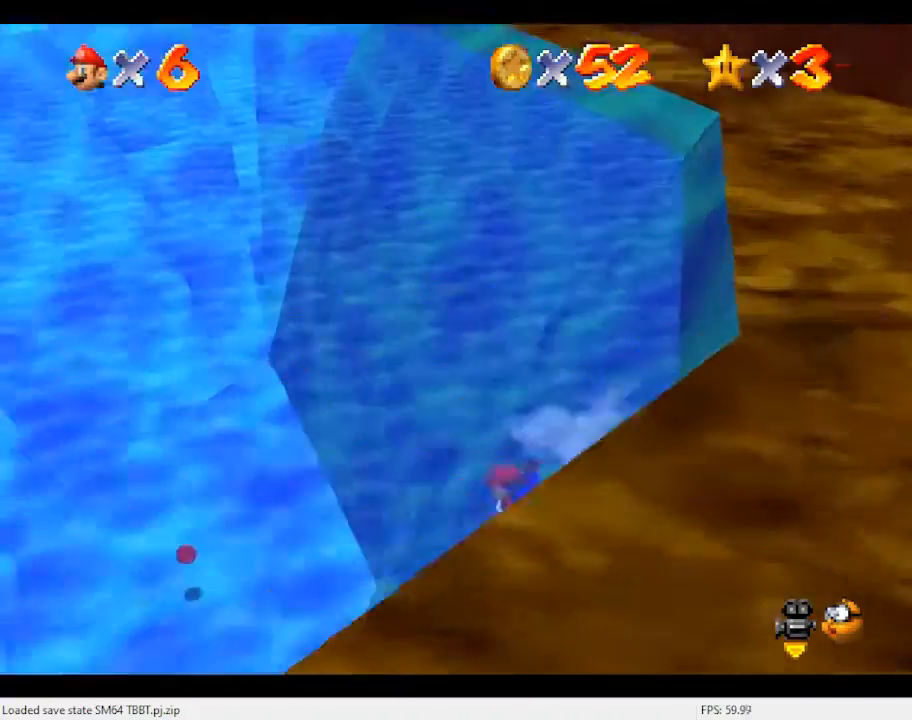
{"buttons": [], "left_stick": "up-left", "events": [[233, "A", "down"], [433, "A", "up"]]}
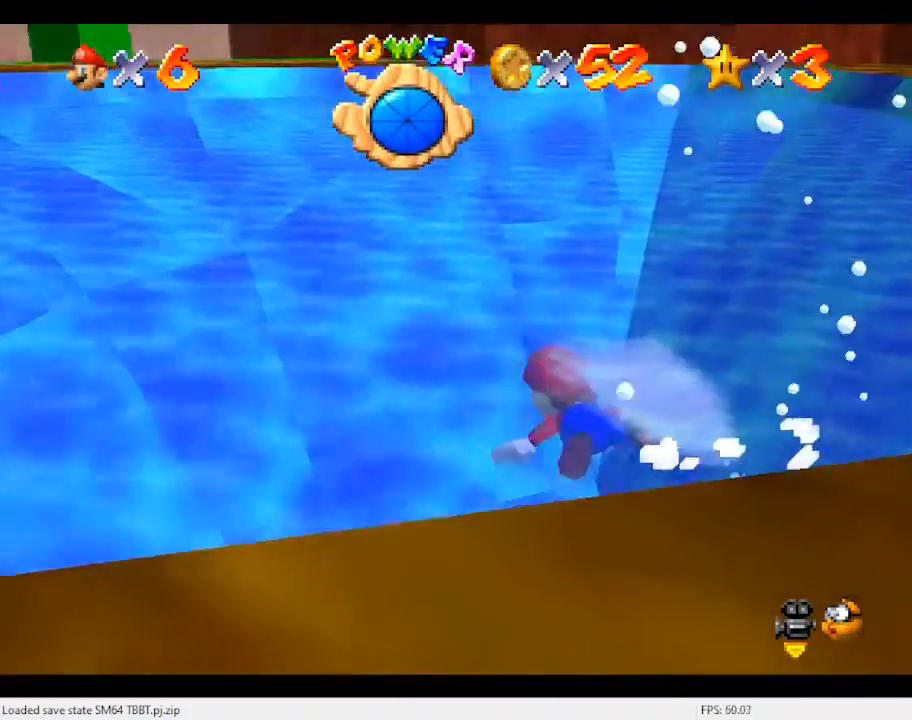
{"buttons": ["A"], "left_stick": "up", "events": [[133, "left_stick", "up"], [300, "A", "down"]]}
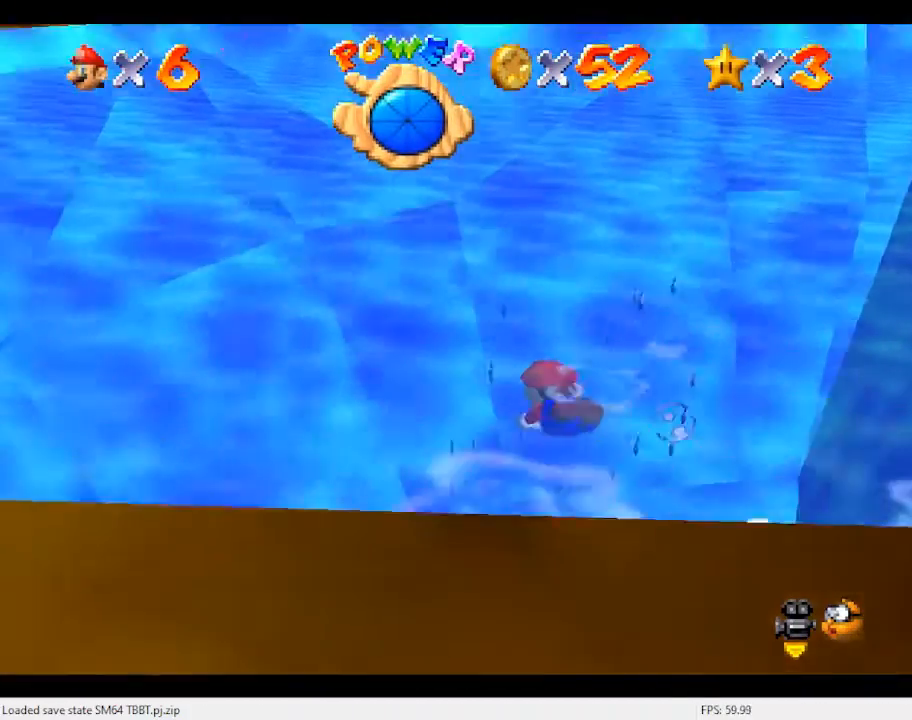
{"buttons": ["A"], "left_stick": "up", "events": [[100, "A", "up"], [467, "A", "down"]]}
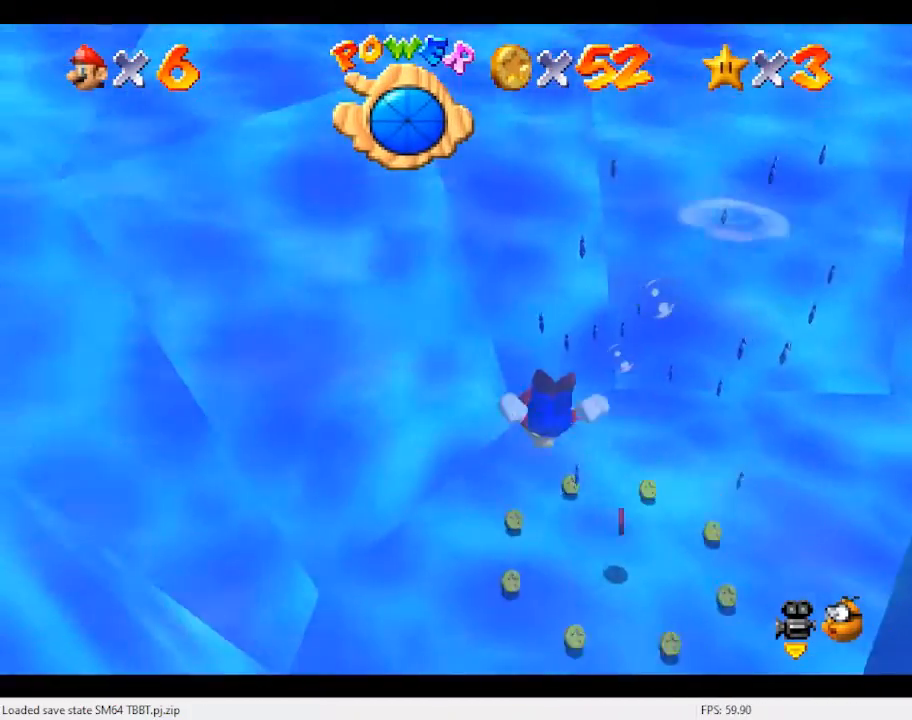
{"buttons": [], "left_stick": "center", "events": [[267, "A", "up"], [367, "left_stick", "center"]]}
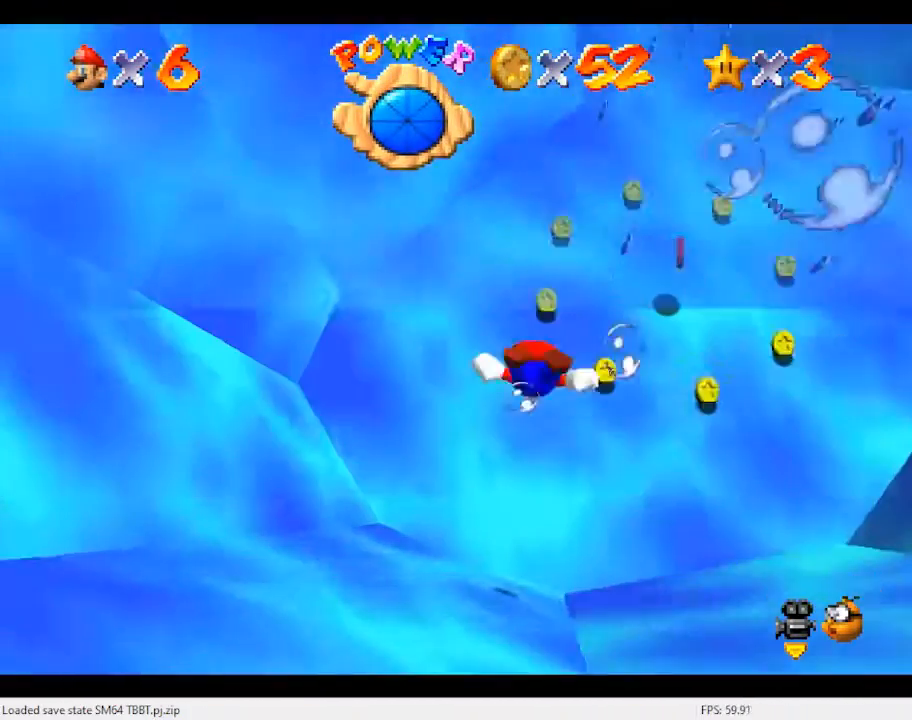
{"buttons": [], "left_stick": "up-right", "events": [[167, "A", "down"], [300, "left_stick", "up"], [367, "left_stick", "up-right"], [500, "A", "up"]]}
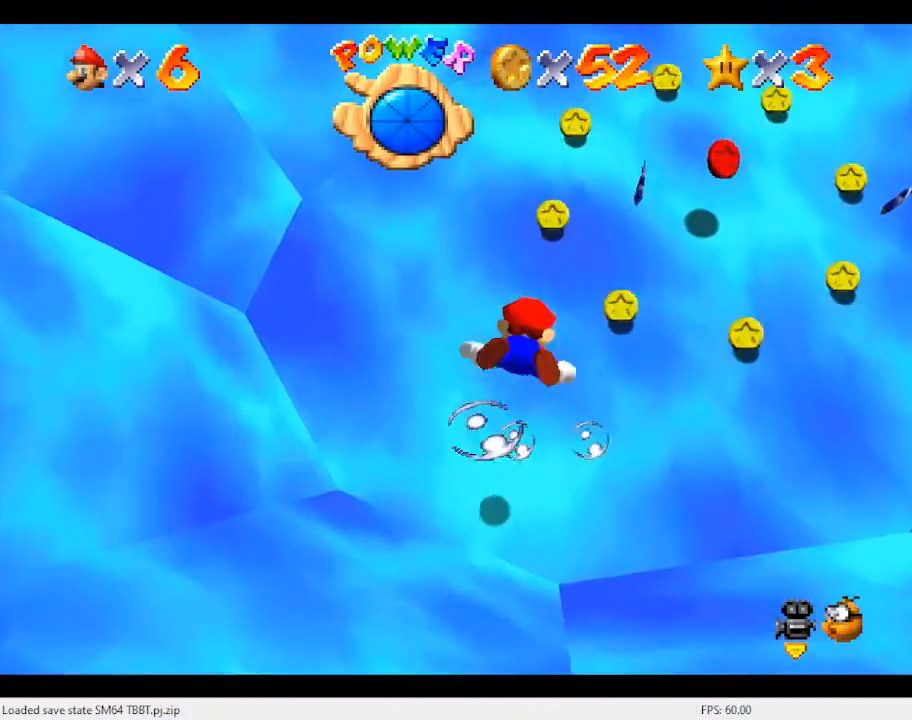
{"buttons": ["A"], "left_stick": "right", "events": [[33, "left_stick", "up"], [133, "left_stick", "center"], [367, "A", "down"], [433, "left_stick", "right"]]}
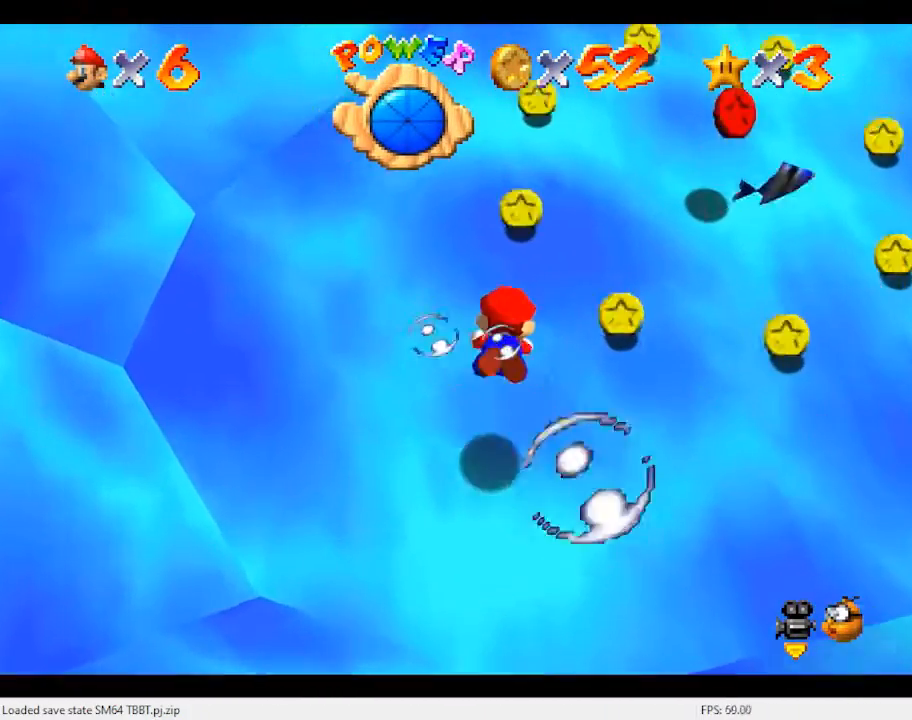
{"buttons": [], "left_stick": "right", "events": [[200, "A", "up"]]}
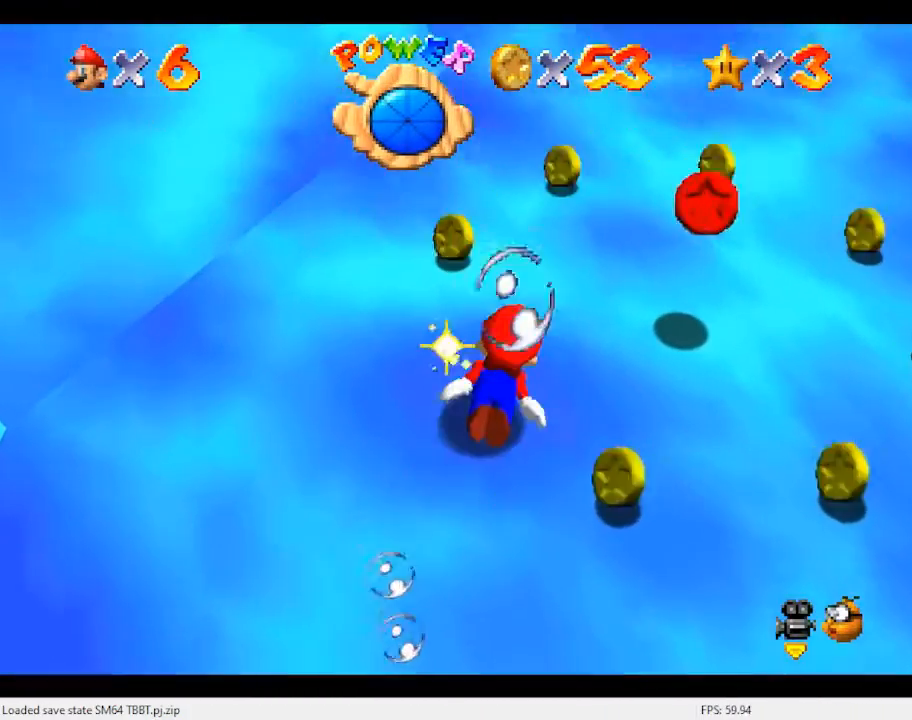
{"buttons": [], "left_stick": "up-right", "events": [[133, "left_stick", "up"], [400, "left_stick", "up-right"]]}
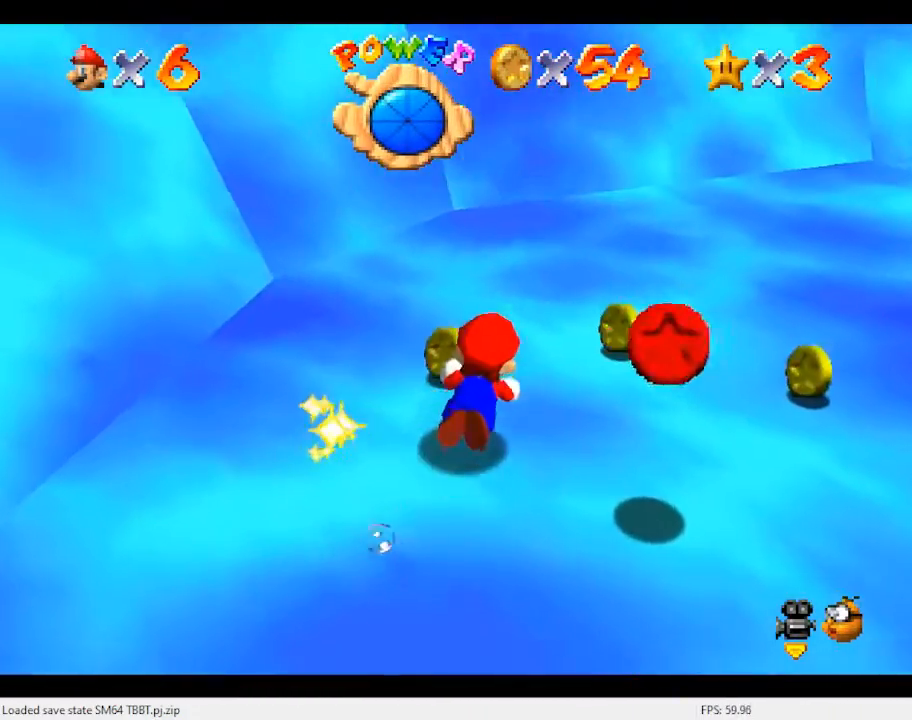
{"buttons": [], "left_stick": "right", "events": [[167, "A", "down"], [367, "A", "up"], [467, "left_stick", "right"]]}
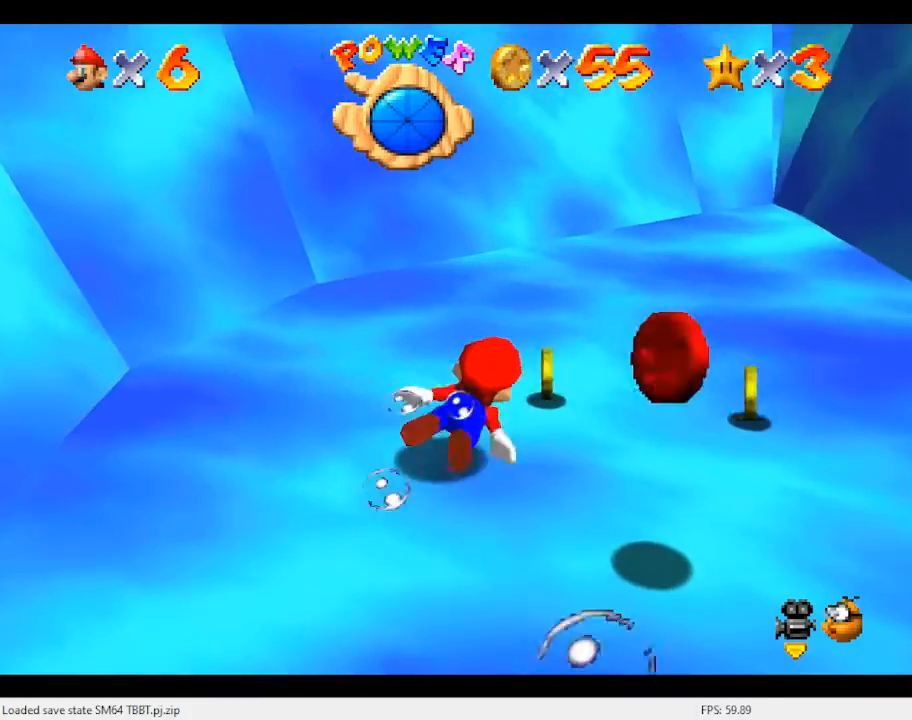
{"buttons": ["A"], "left_stick": "right", "events": [[333, "A", "down"]]}
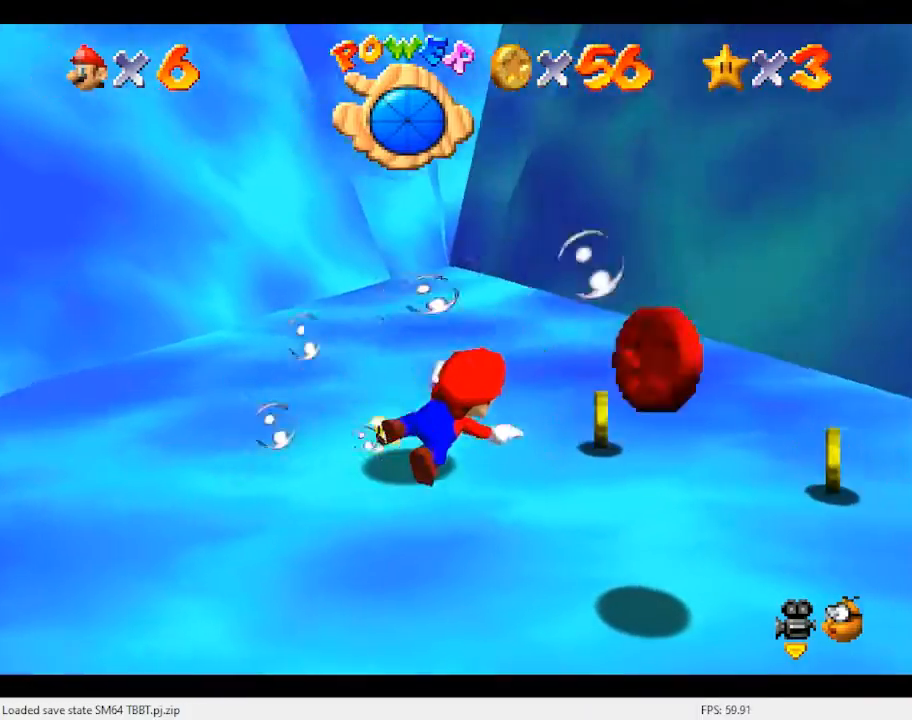
{"buttons": [], "left_stick": "right", "events": [[67, "A", "up"]]}
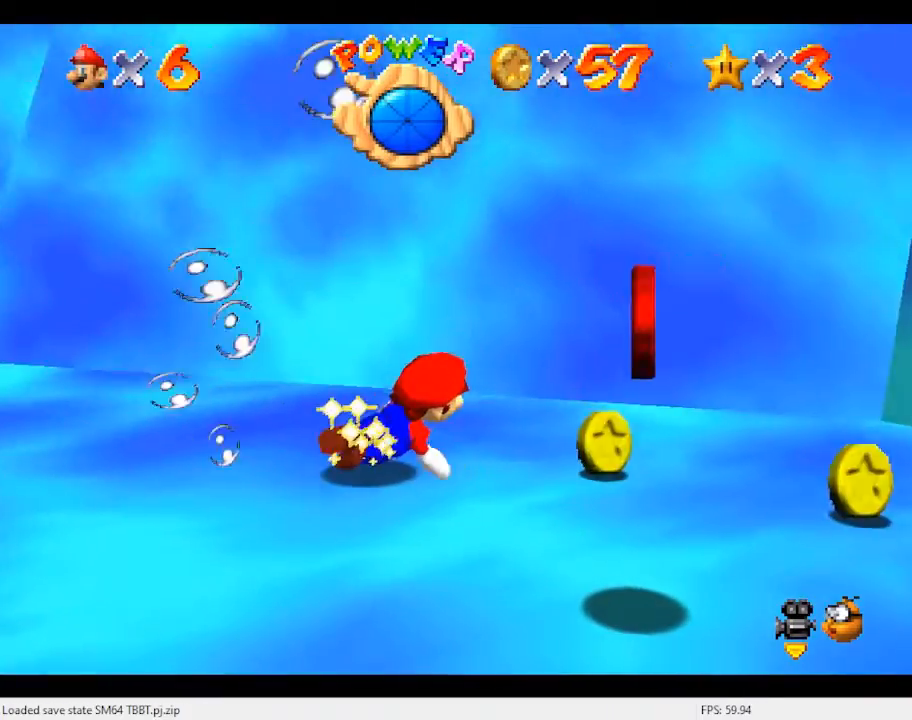
{"buttons": [], "left_stick": "right", "events": [[33, "A", "down"], [267, "A", "up"]]}
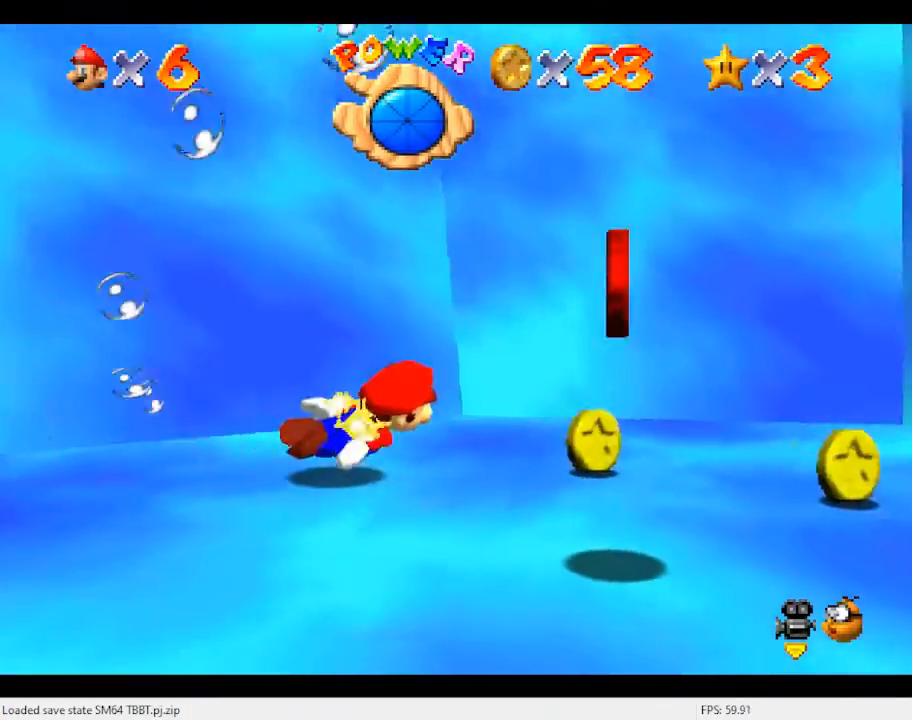
{"buttons": [], "left_stick": "right", "events": [[233, "A", "down"], [433, "A", "up"]]}